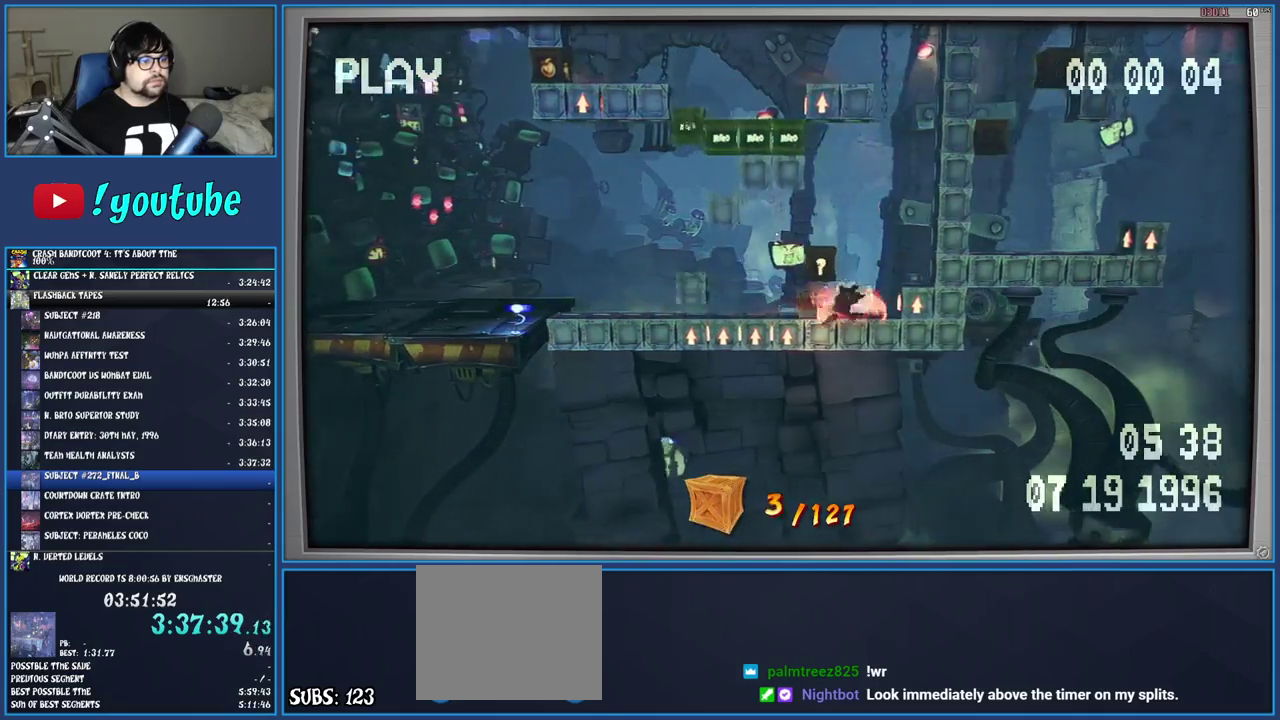
Gameplay with a controller (PlayStation layout); each line is a JSON object with the inputs held at the frame after it. "events" lists button and stick changes between this image and that frame as [ms after this image, input, new state], when the widget could be followed in between. Not read: L3 R3.
{"buttons": [], "left_stick": "center", "right_stick": "center", "events": [[83, "SQUARE", "up"], [150, "left_stick", "center"], [267, "left_stick", "left"], [317, "left_stick", "center"]]}
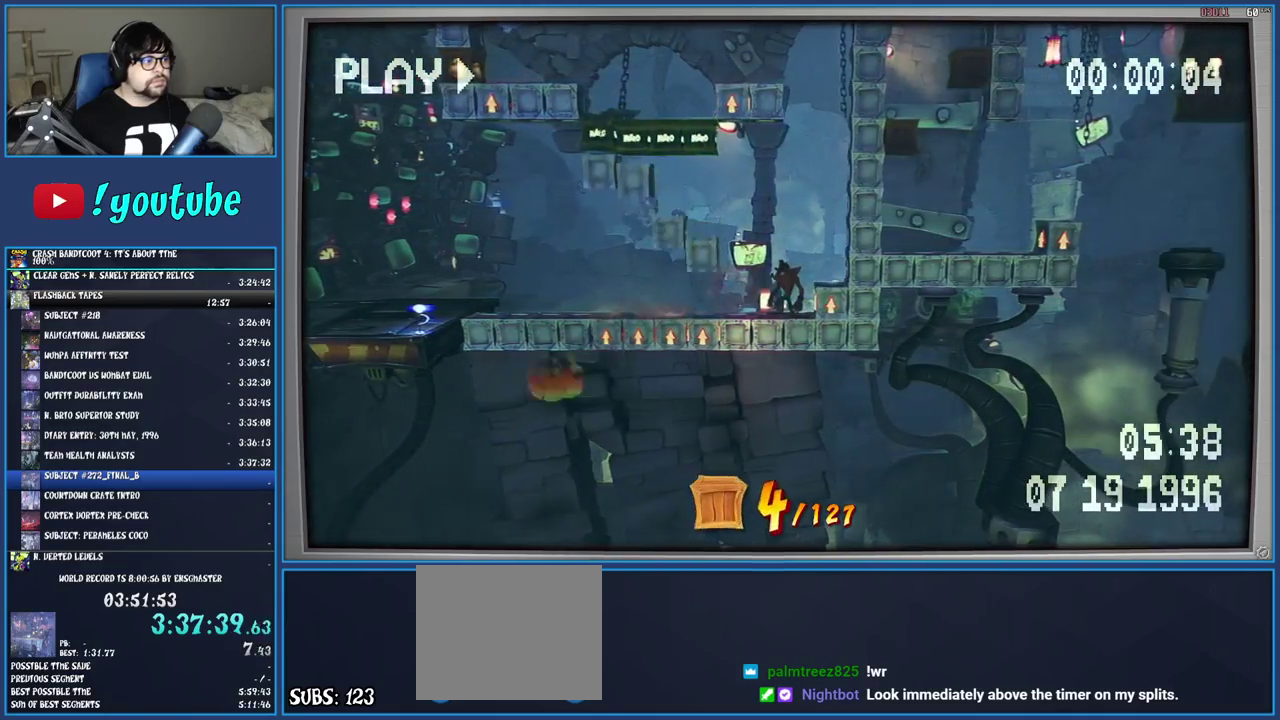
{"buttons": [], "left_stick": "center", "right_stick": "center", "events": []}
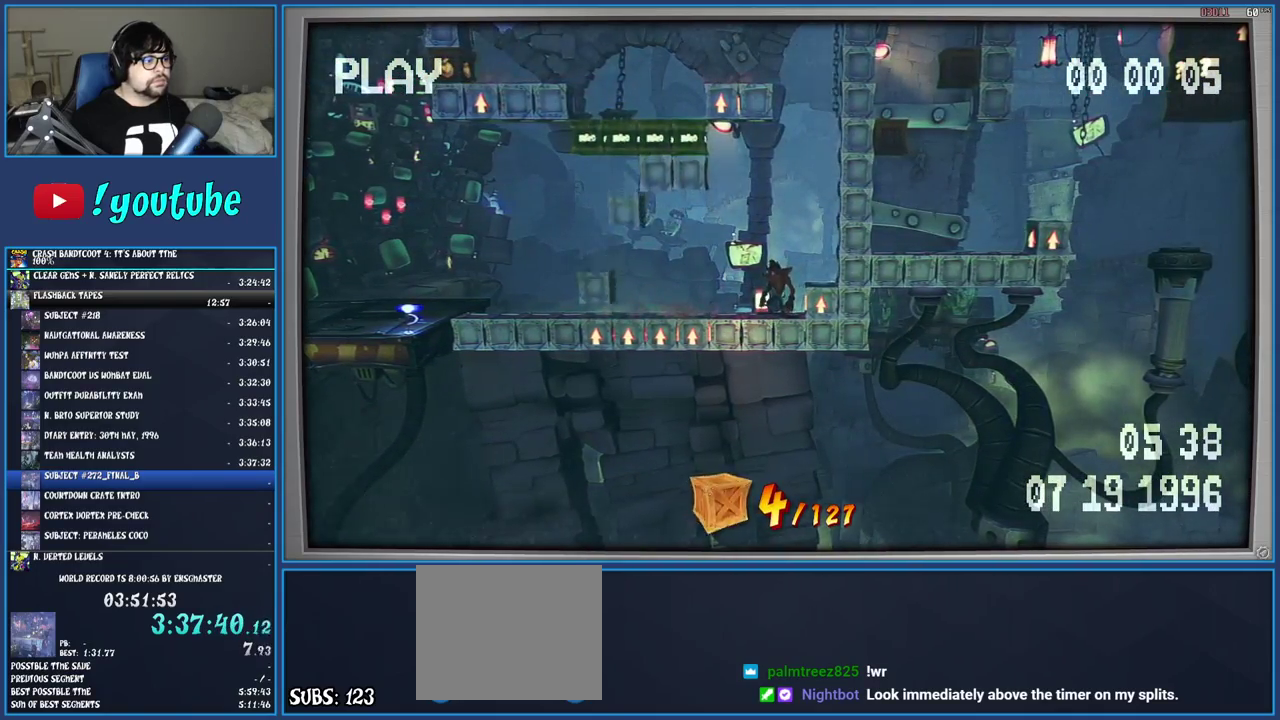
{"buttons": [], "left_stick": "left", "right_stick": "center", "events": [[433, "left_stick", "left"]]}
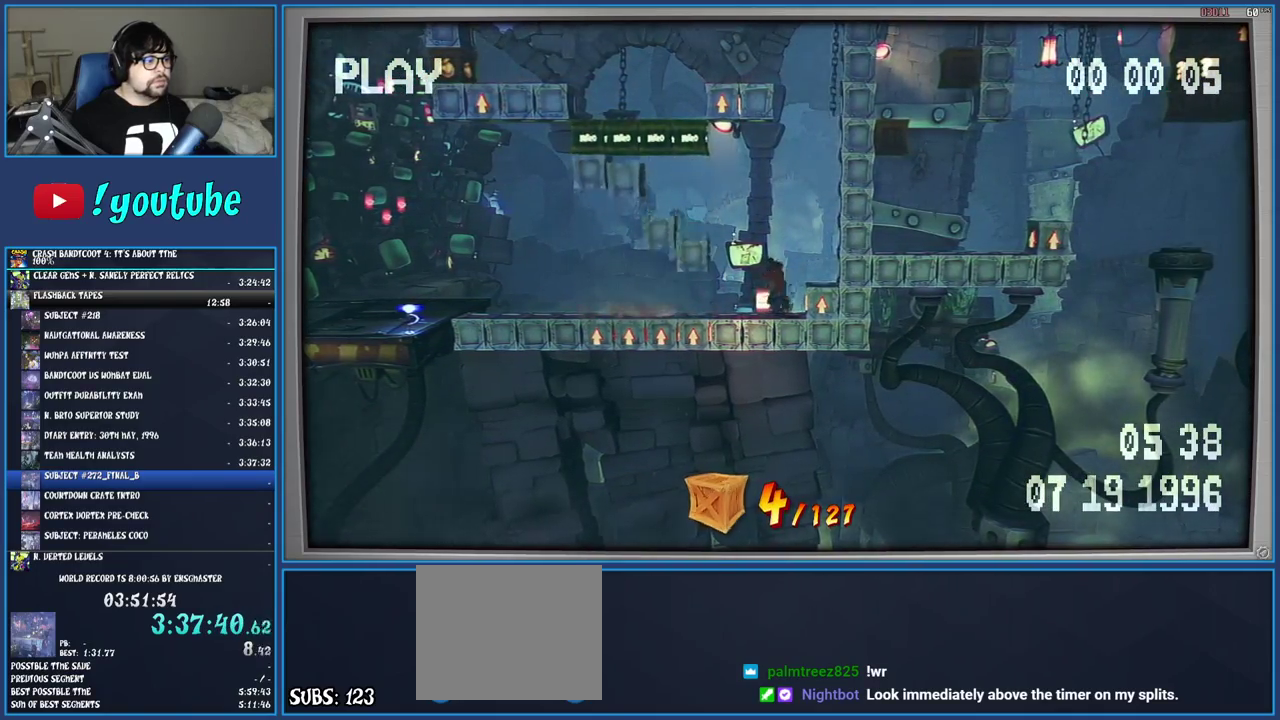
{"buttons": [], "left_stick": "left", "right_stick": "center", "events": [[83, "R1", "down"], [233, "R1", "up"], [300, "SQUARE", "down"], [450, "SQUARE", "up"]]}
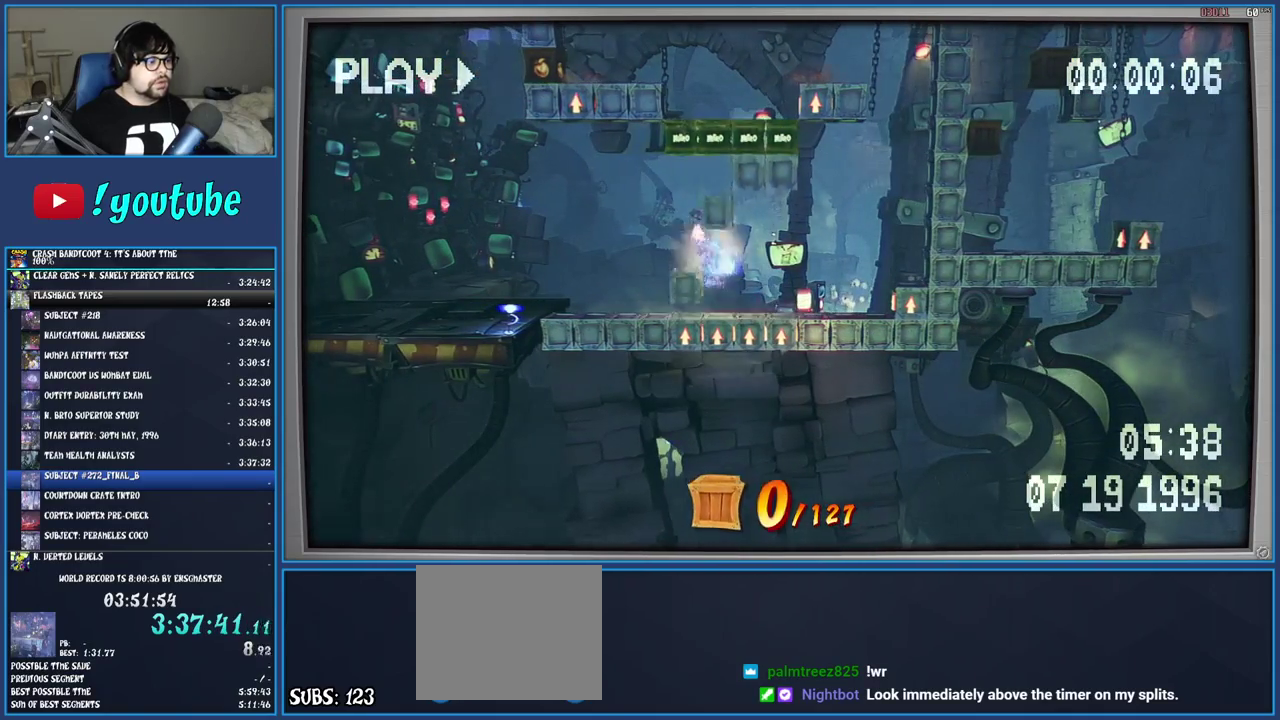
{"buttons": ["TRIANGLE"], "left_stick": "center", "right_stick": "center", "events": [[167, "TRIANGLE", "down"], [250, "left_stick", "center"], [283, "TRIANGLE", "up"], [350, "TRIANGLE", "down"], [433, "TRIANGLE", "up"], [500, "TRIANGLE", "down"]]}
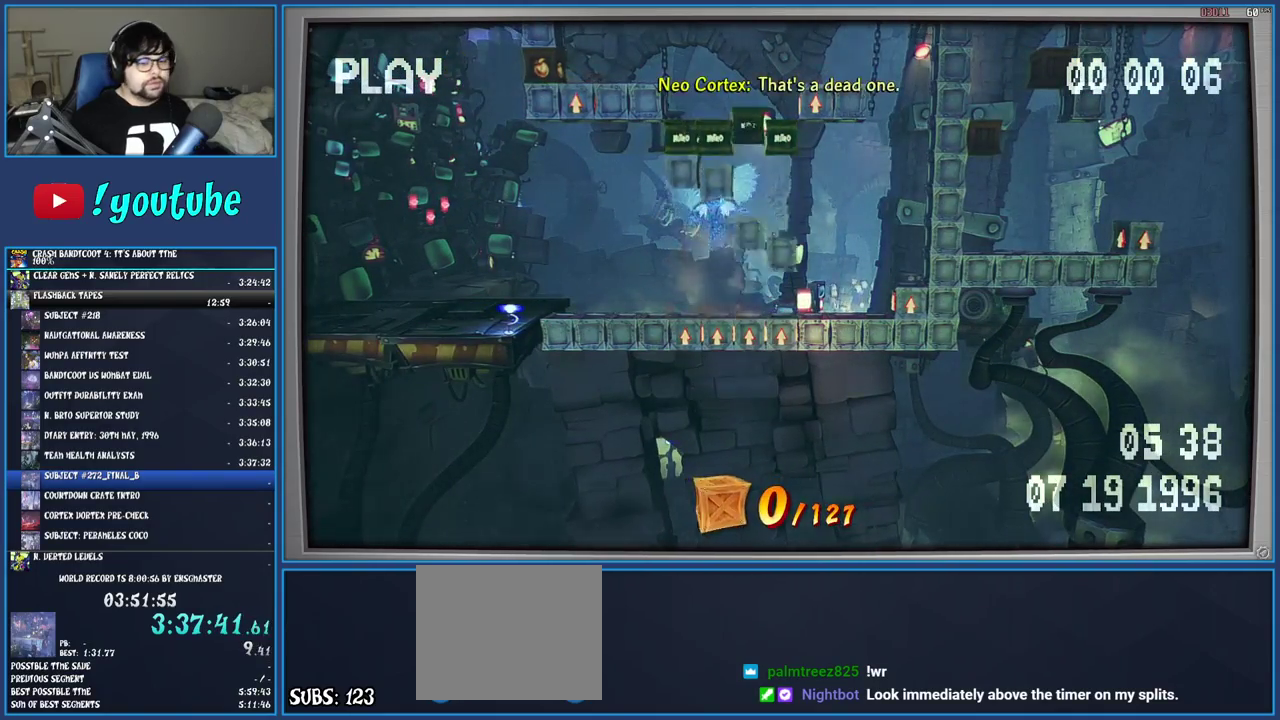
{"buttons": ["TRIANGLE"], "left_stick": "center", "right_stick": "center", "events": [[100, "TRIANGLE", "up"], [167, "TRIANGLE", "down"], [250, "TRIANGLE", "up"], [317, "TRIANGLE", "down"], [400, "TRIANGLE", "up"], [483, "TRIANGLE", "down"]]}
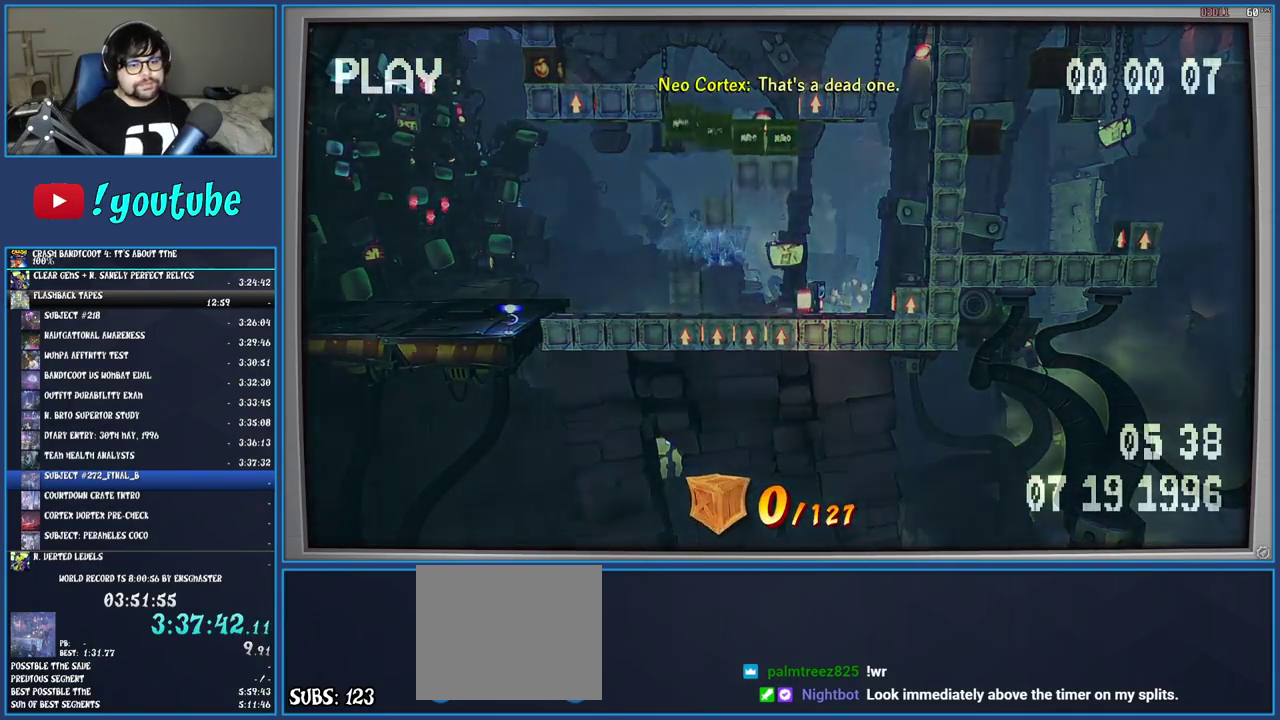
{"buttons": ["TRIANGLE"], "left_stick": "center", "right_stick": "center", "events": [[50, "TRIANGLE", "up"], [133, "TRIANGLE", "down"], [200, "TRIANGLE", "up"], [283, "TRIANGLE", "down"], [383, "TRIANGLE", "up"], [433, "TRIANGLE", "down"]]}
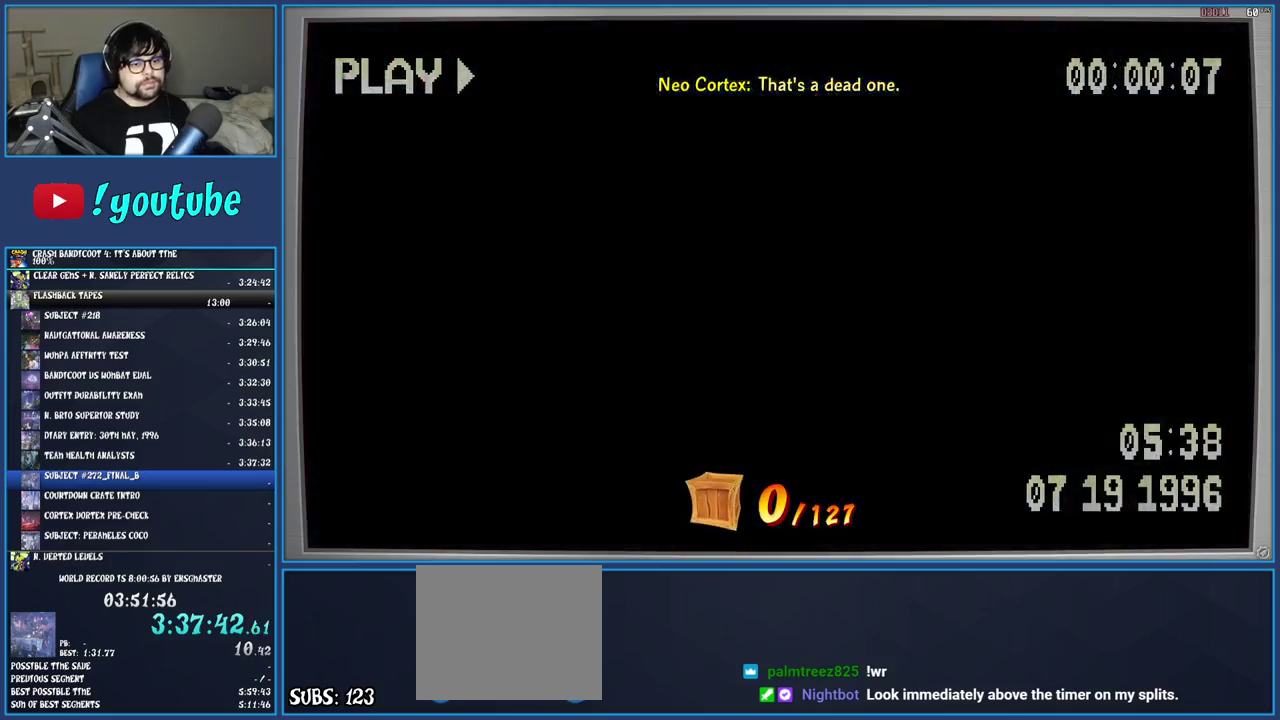
{"buttons": [], "left_stick": "center", "right_stick": "center", "events": [[33, "TRIANGLE", "up"], [100, "TRIANGLE", "down"], [200, "TRIANGLE", "up"]]}
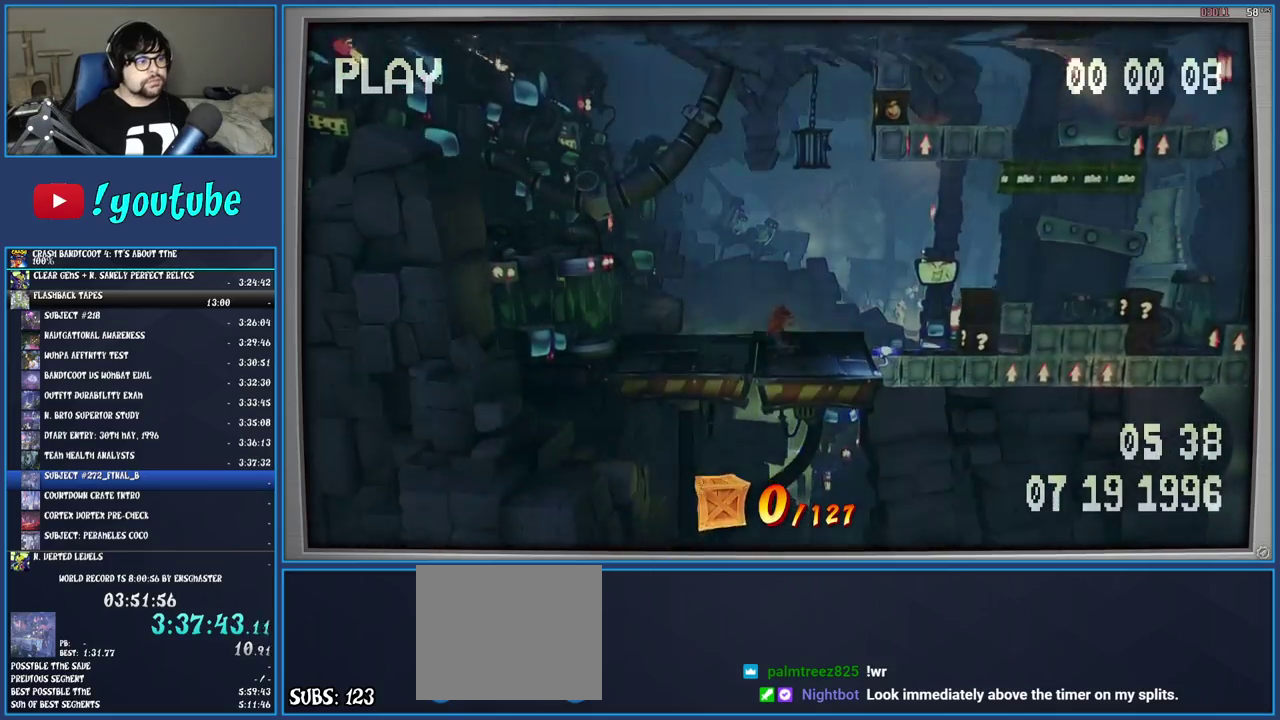
{"buttons": ["R1"], "left_stick": "right", "right_stick": "center", "events": [[150, "R1", "down"], [250, "CROSS", "down"], [300, "left_stick", "right"], [467, "CROSS", "up"]]}
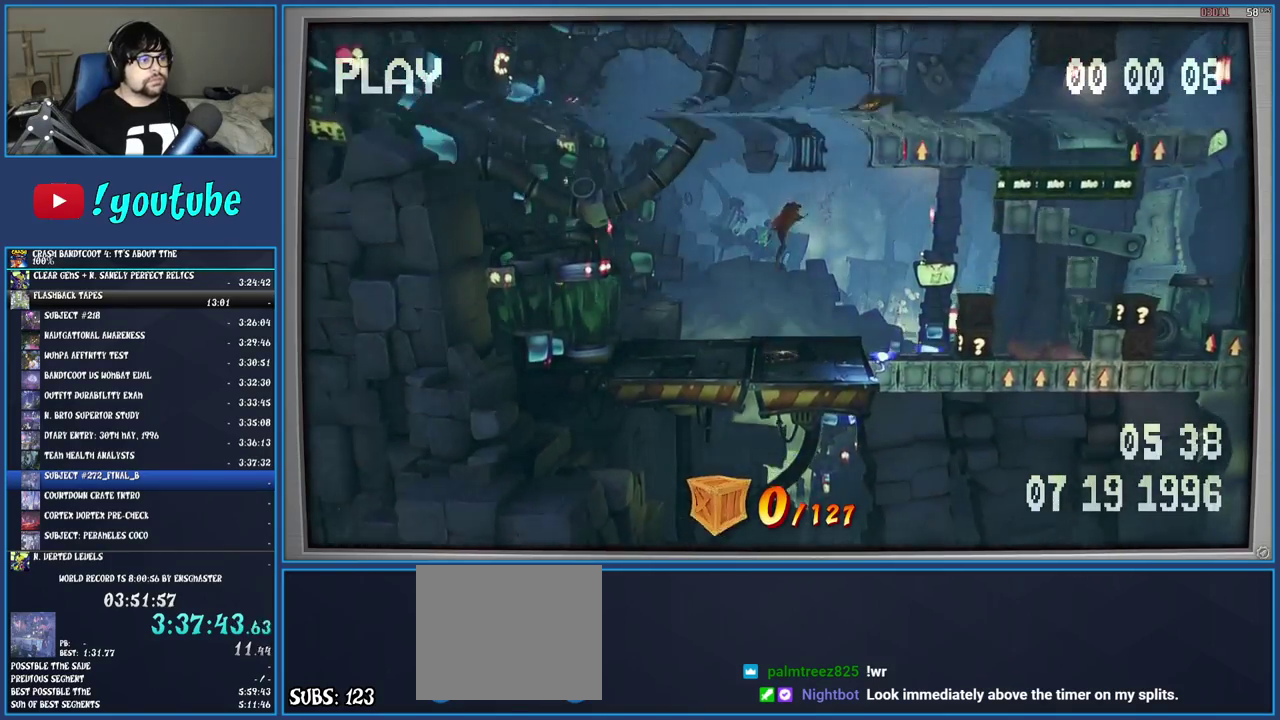
{"buttons": ["CROSS", "SQUARE", "R1"], "left_stick": "right", "right_stick": "center", "events": [[183, "CROSS", "down"], [367, "SQUARE", "down"]]}
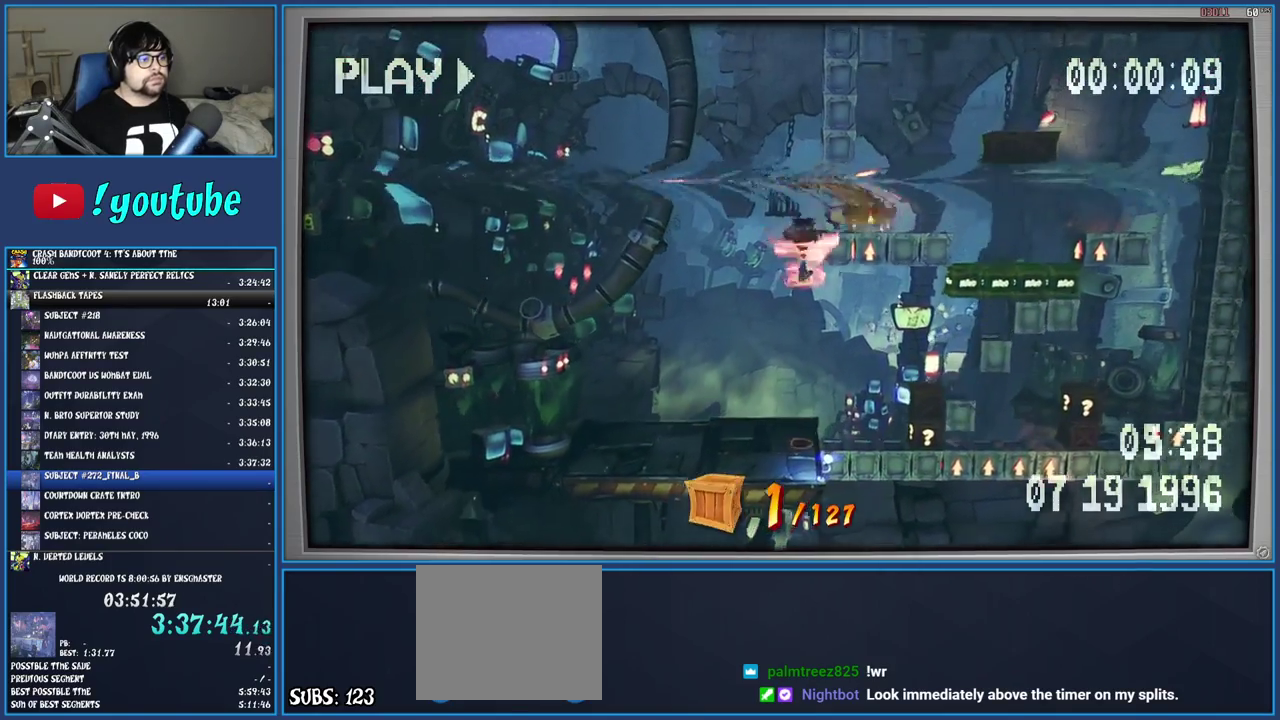
{"buttons": [], "left_stick": "right", "right_stick": "center", "events": [[67, "R1", "up"], [117, "CROSS", "up"], [117, "SQUARE", "up"], [133, "left_stick", "center"], [250, "left_stick", "right"]]}
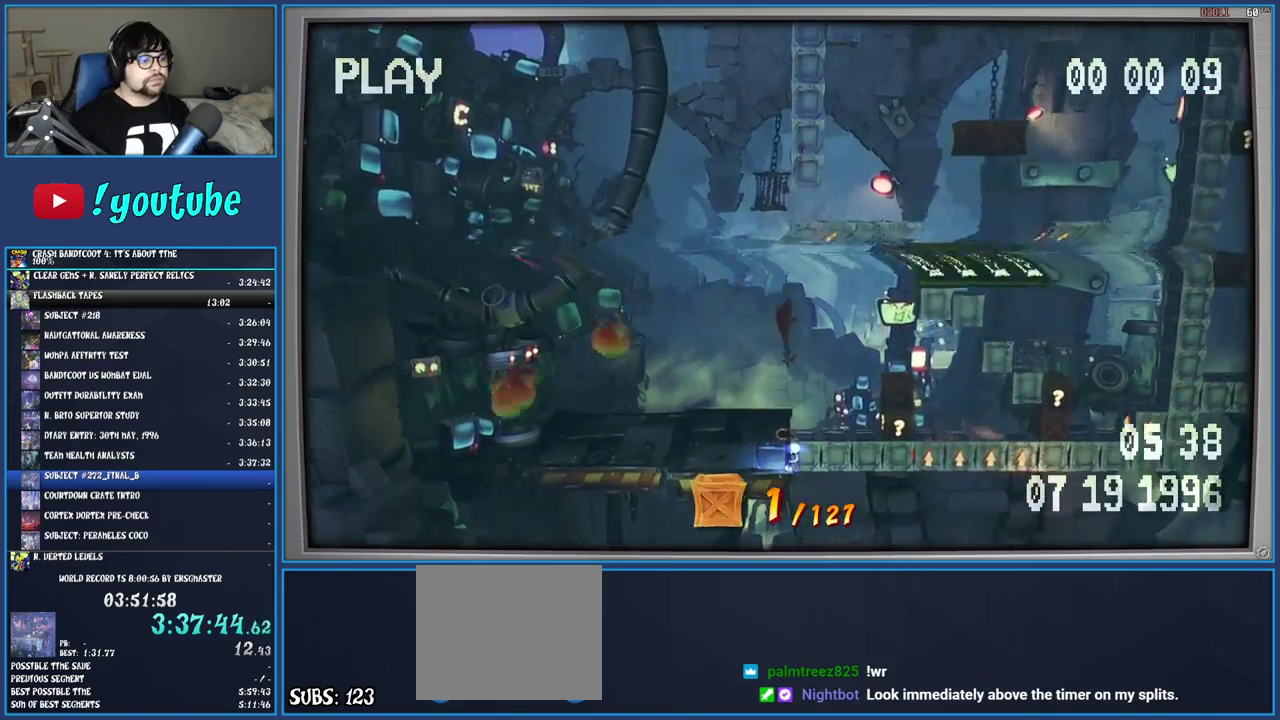
{"buttons": [], "left_stick": "center", "right_stick": "center", "events": [[283, "SQUARE", "down"], [367, "left_stick", "center"], [500, "SQUARE", "up"]]}
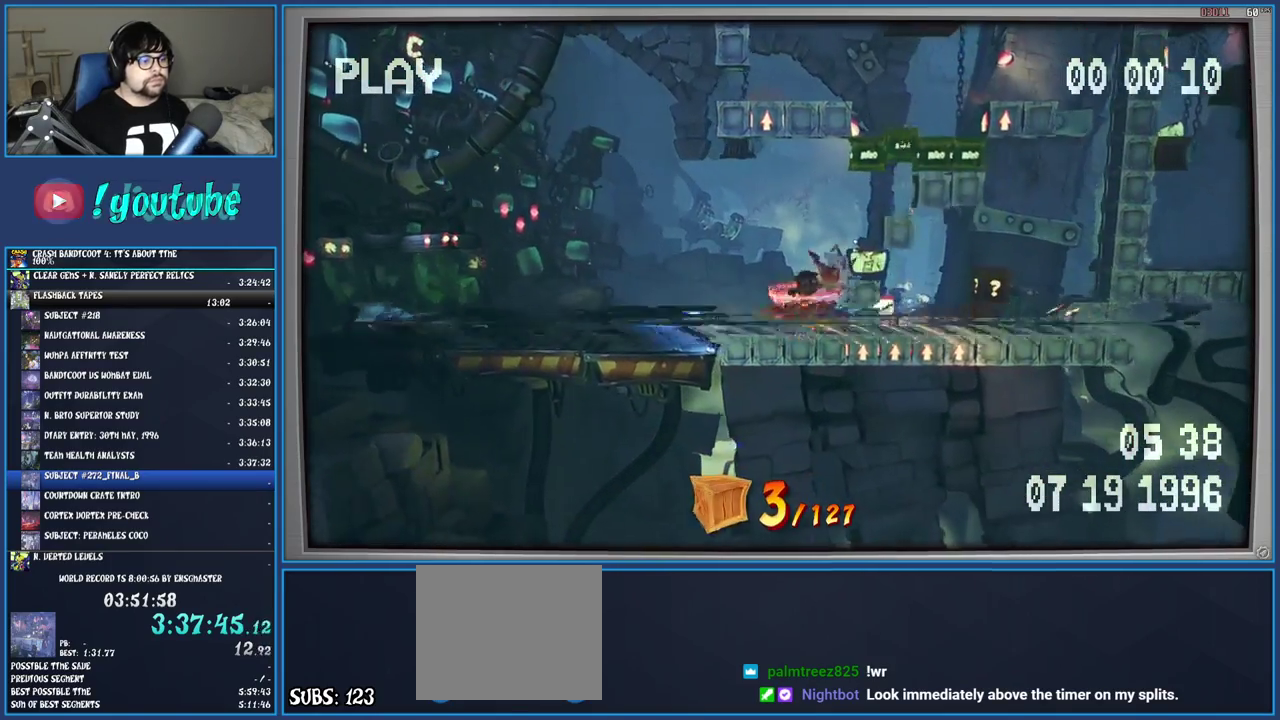
{"buttons": [], "left_stick": "center", "right_stick": "center", "events": []}
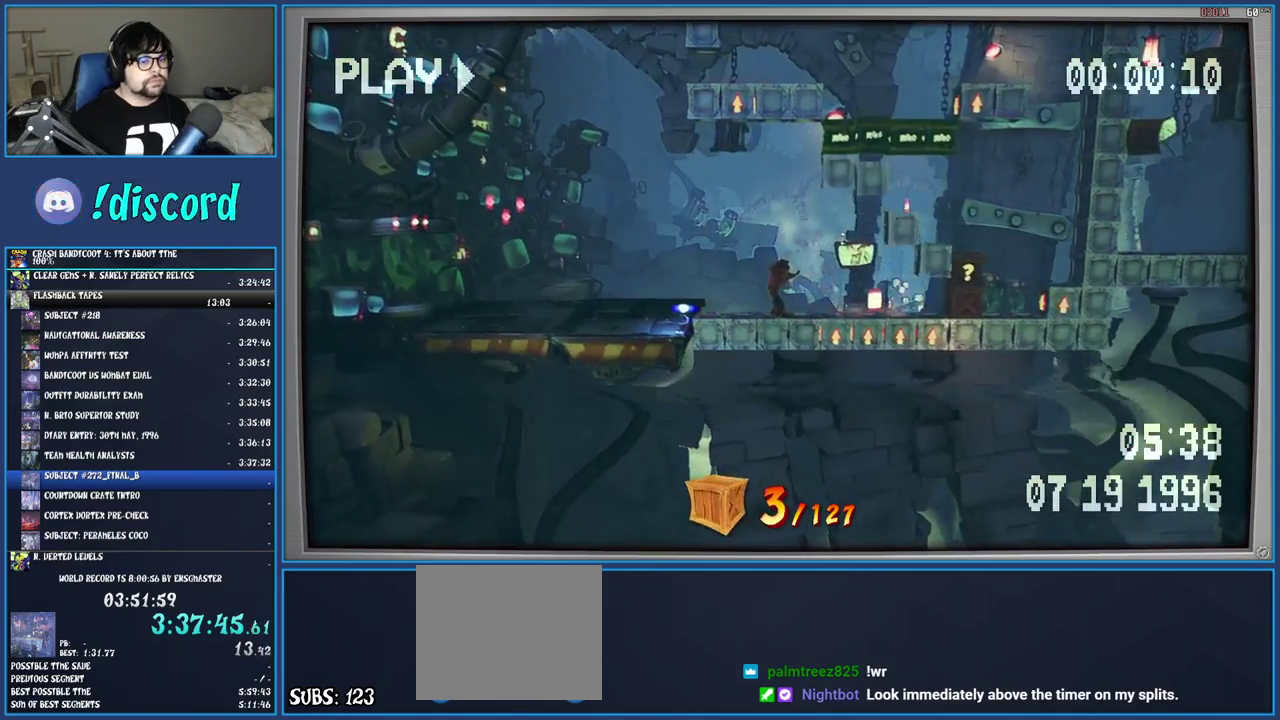
{"buttons": [], "left_stick": "center", "right_stick": "center", "events": []}
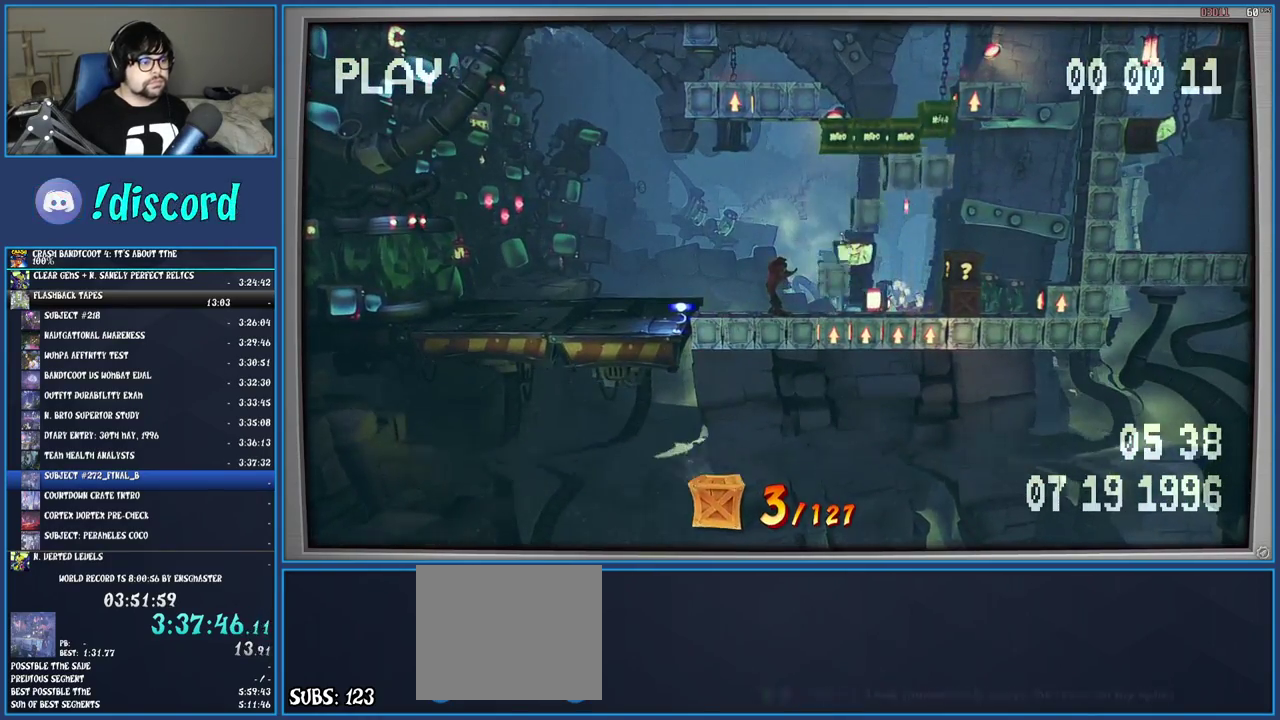
{"buttons": ["R1"], "left_stick": "right", "right_stick": "center", "events": [[200, "left_stick", "right"], [483, "R1", "down"]]}
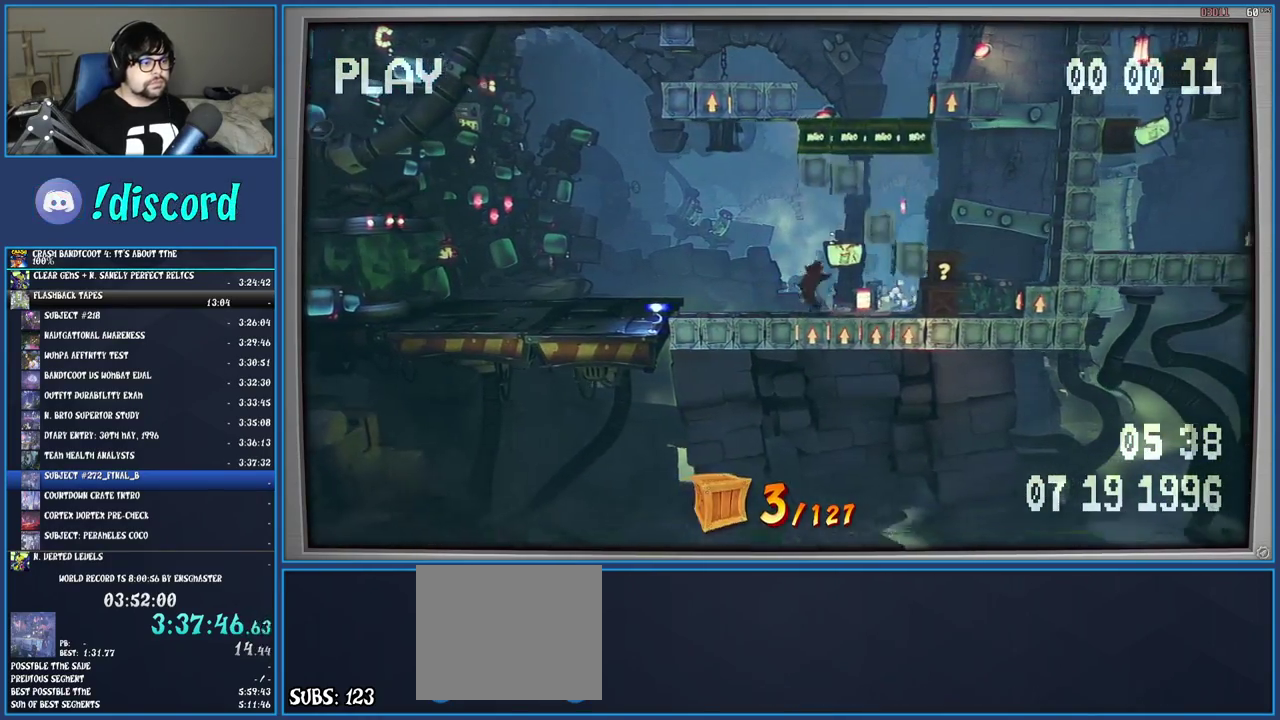
{"buttons": [], "left_stick": "right", "right_stick": "center", "events": [[133, "R1", "up"], [200, "SQUARE", "down"], [383, "SQUARE", "up"]]}
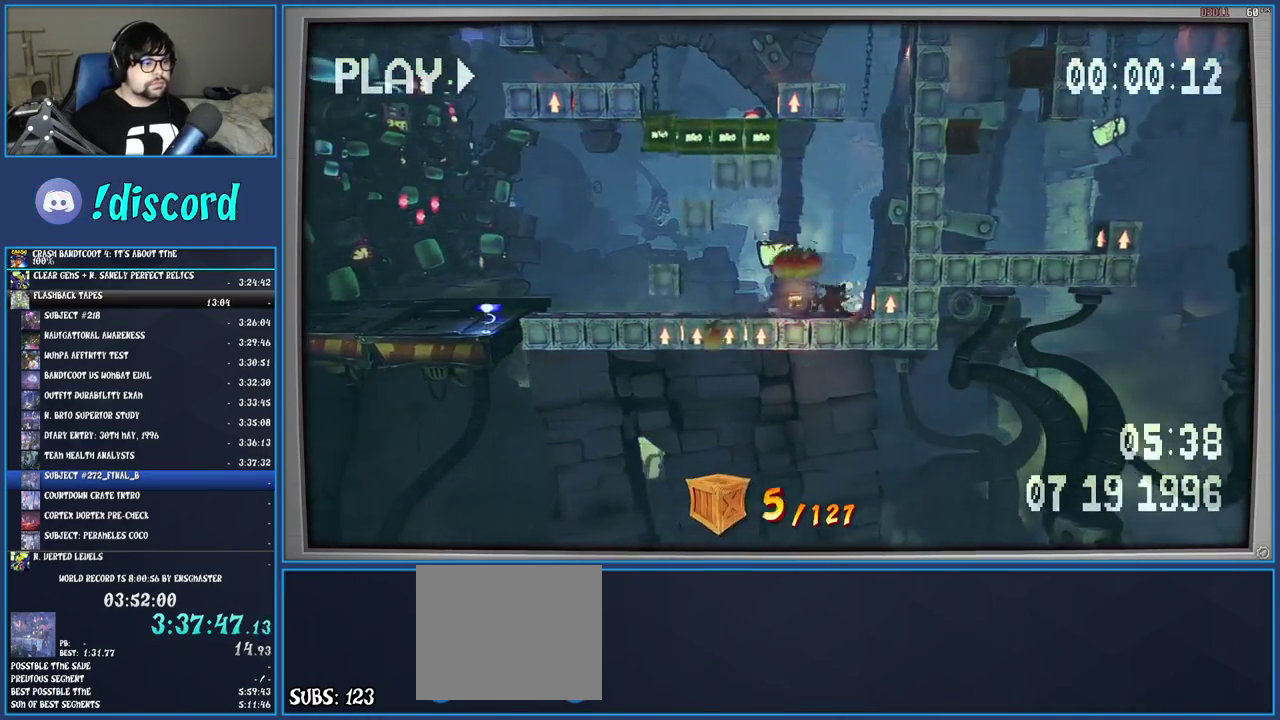
{"buttons": ["CROSS"], "left_stick": "center", "right_stick": "center", "events": [[17, "CROSS", "down"], [333, "left_stick", "center"]]}
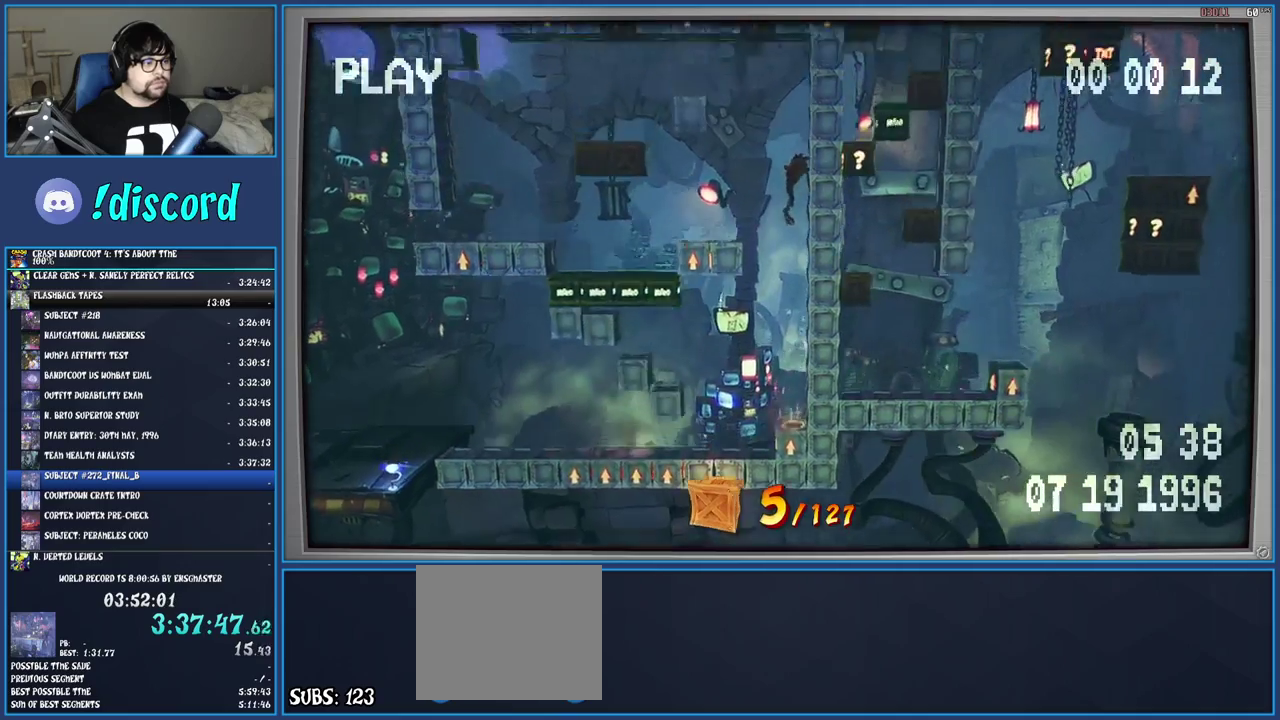
{"buttons": [], "left_stick": "center", "right_stick": "center", "events": [[50, "left_stick", "left"], [200, "CROSS", "up"], [367, "left_stick", "center"]]}
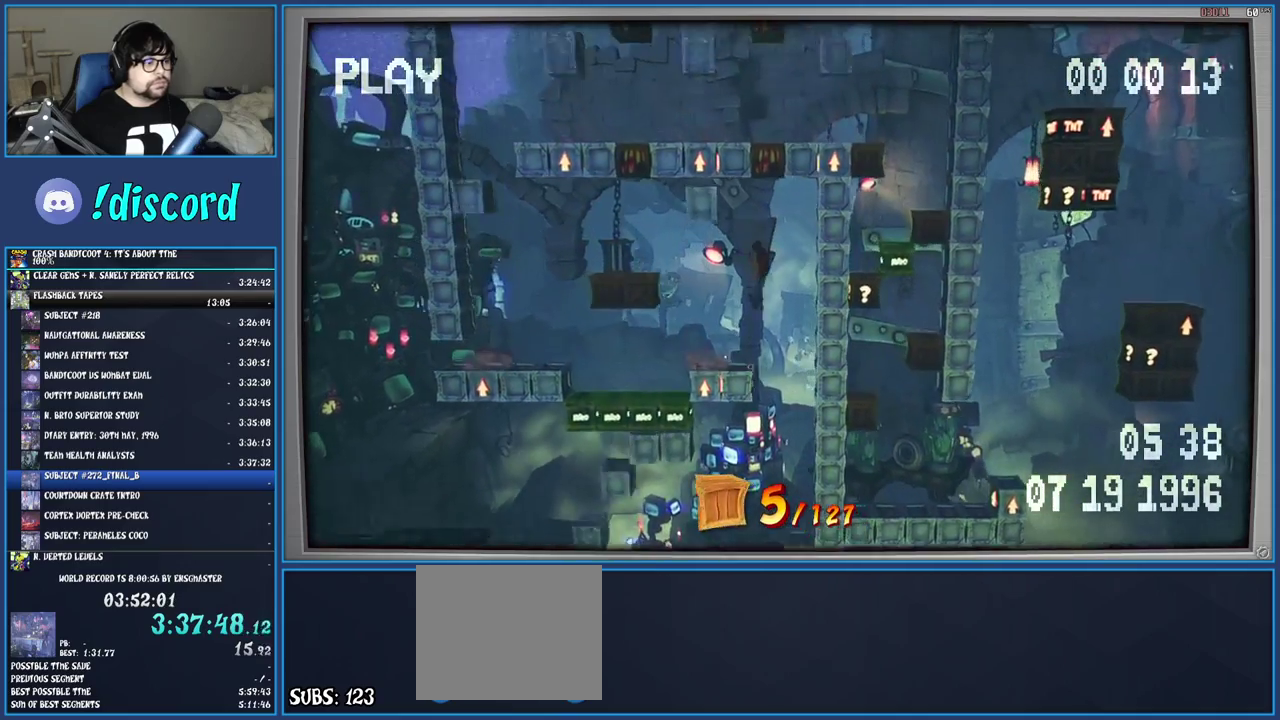
{"buttons": [], "left_stick": "center", "right_stick": "center", "events": []}
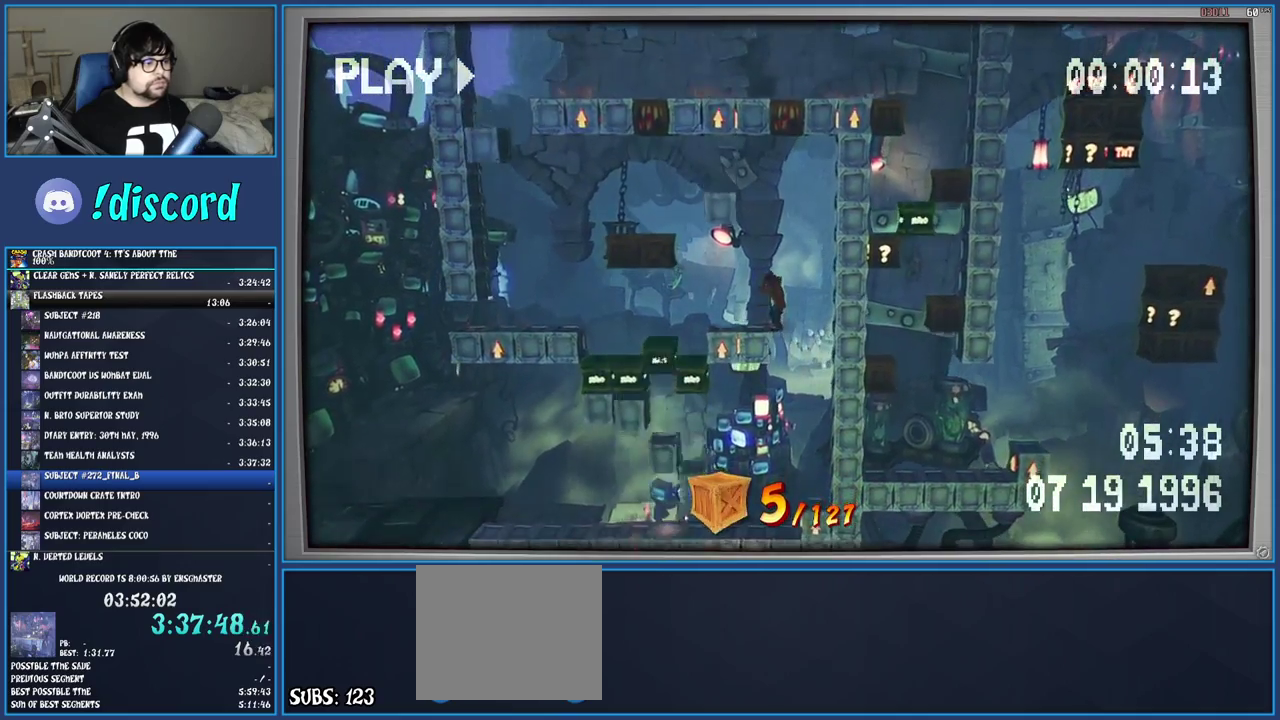
{"buttons": ["CROSS", "SQUARE"], "left_stick": "left", "right_stick": "center", "events": [[250, "left_stick", "left"], [300, "R1", "down"], [400, "R1", "up"], [467, "SQUARE", "down"], [500, "CROSS", "down"]]}
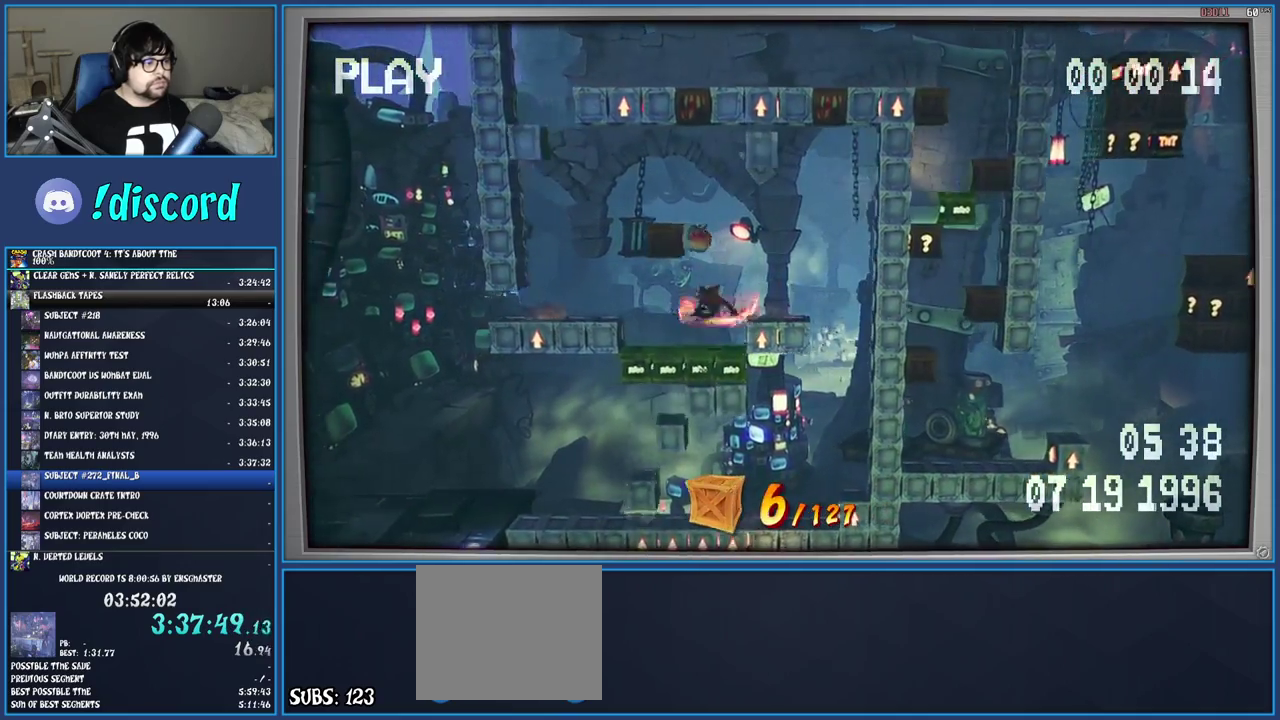
{"buttons": [], "left_stick": "center", "right_stick": "center", "events": [[183, "SQUARE", "up"], [200, "CROSS", "up"], [383, "left_stick", "center"]]}
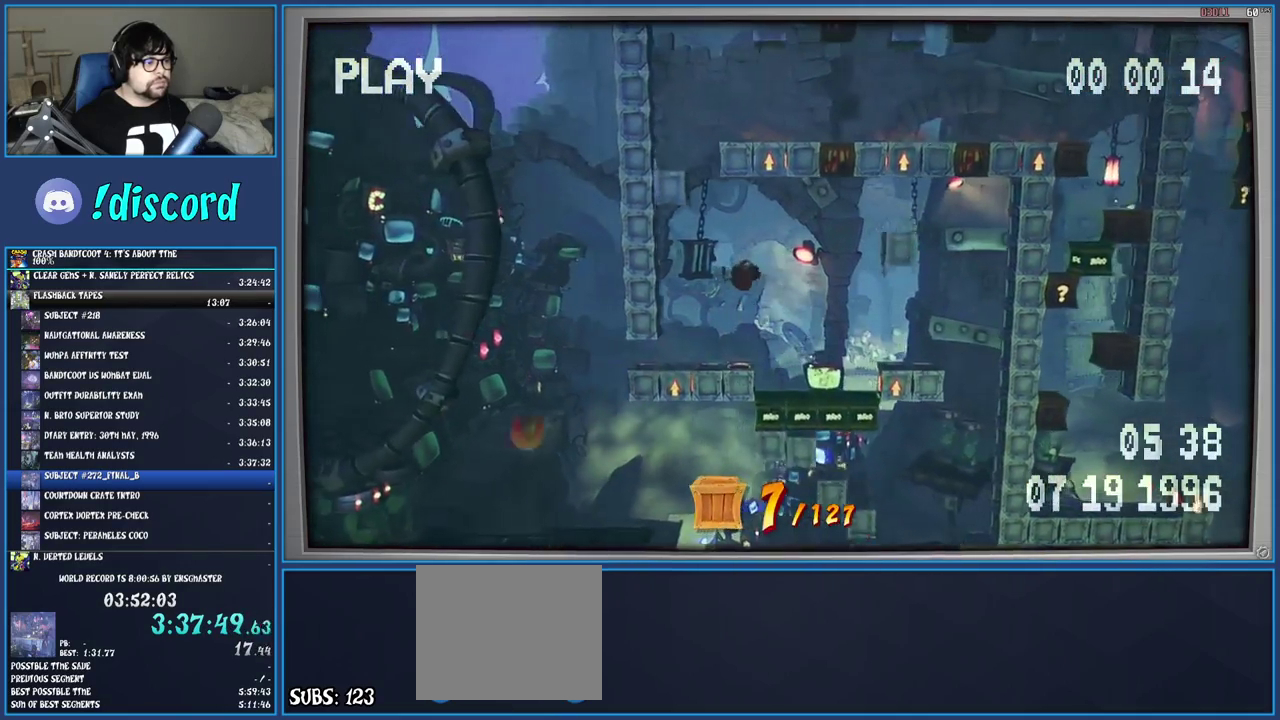
{"buttons": [], "left_stick": "center", "right_stick": "center", "events": [[50, "left_stick", "left"], [200, "left_stick", "center"]]}
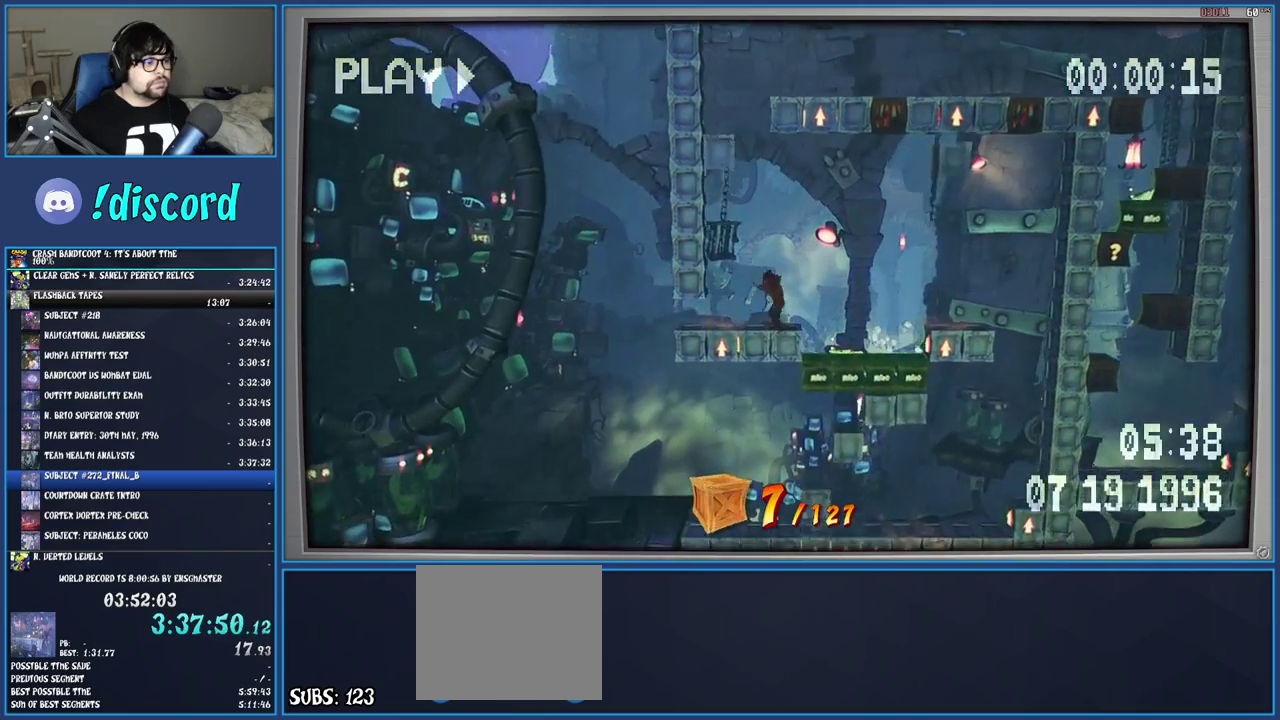
{"buttons": [], "left_stick": "center", "right_stick": "center", "events": [[133, "CROSS", "down"], [350, "CROSS", "up"]]}
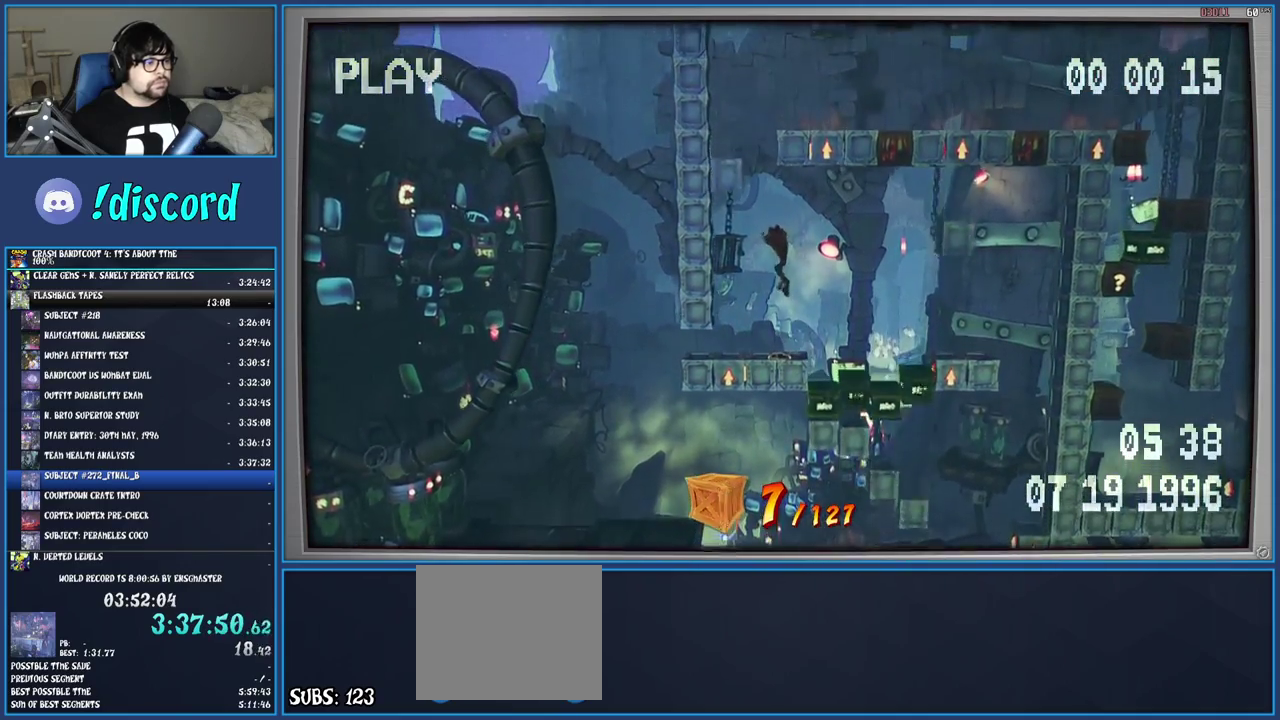
{"buttons": [], "left_stick": "left", "right_stick": "center", "events": [[50, "left_stick", "left"], [83, "CROSS", "down"], [467, "CROSS", "up"]]}
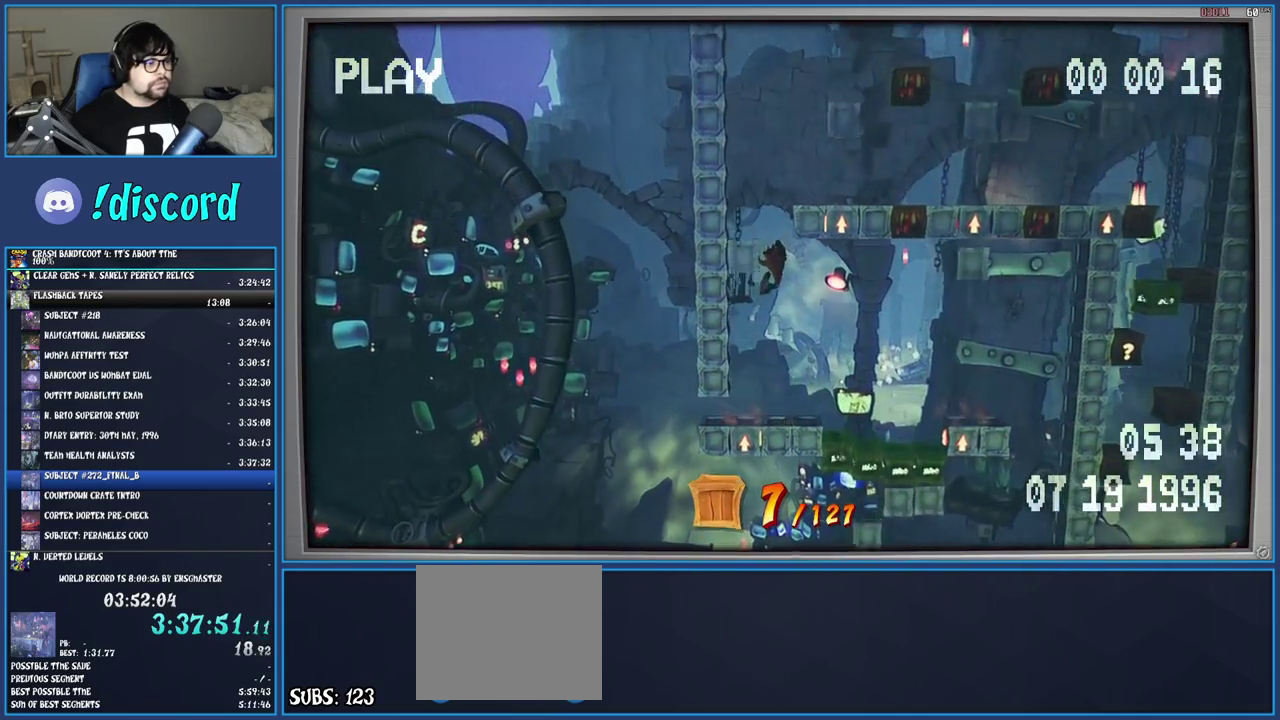
{"buttons": [], "left_stick": "right", "right_stick": "center", "events": [[17, "left_stick", "center"], [167, "CROSS", "down"], [333, "left_stick", "right"], [383, "CROSS", "up"]]}
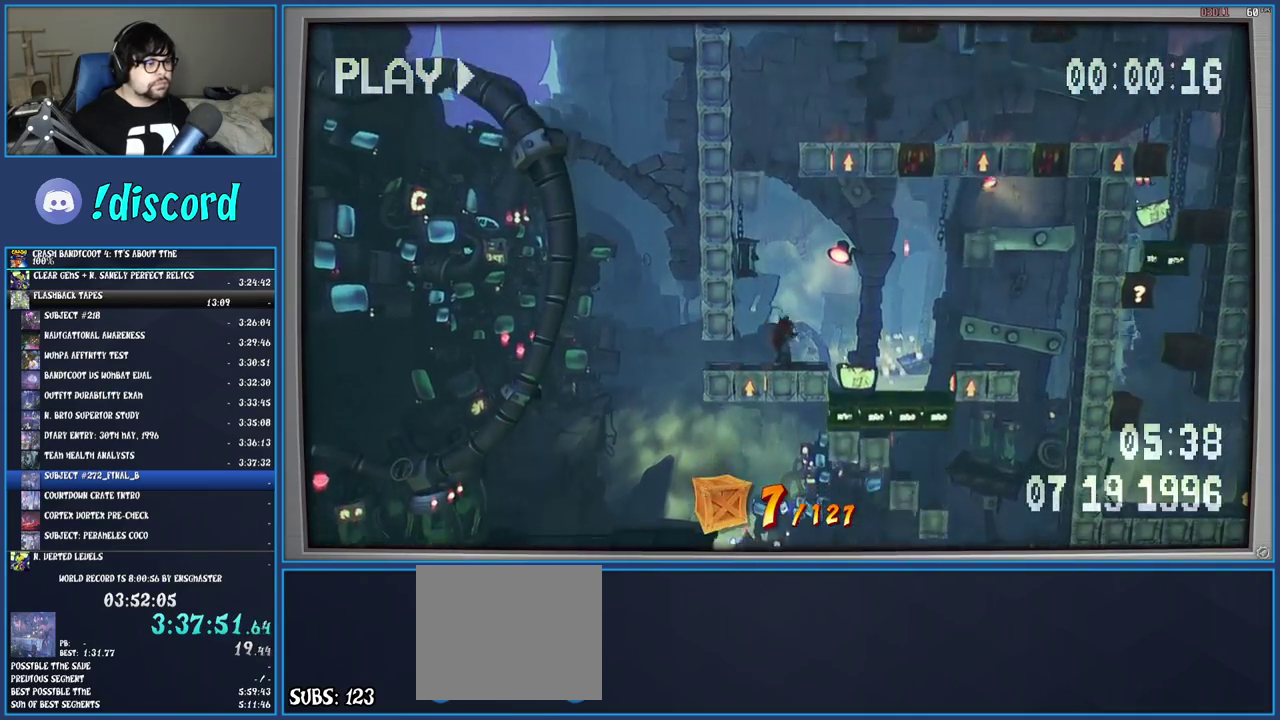
{"buttons": ["CROSS", "R1"], "left_stick": "center", "right_stick": "center", "events": [[17, "left_stick", "center"], [183, "R1", "down"], [317, "CROSS", "down"]]}
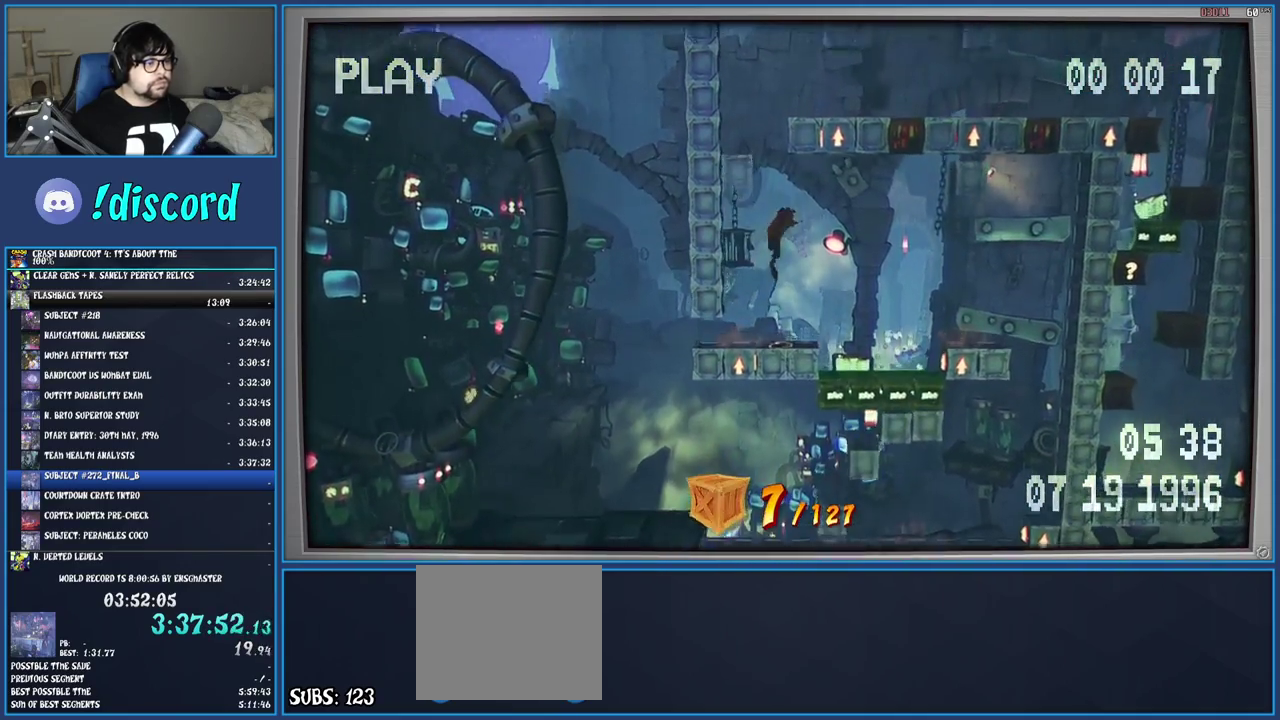
{"buttons": ["CROSS"], "left_stick": "left", "right_stick": "center", "events": [[33, "R1", "up"], [83, "CROSS", "up"], [467, "left_stick", "left"], [483, "CROSS", "down"]]}
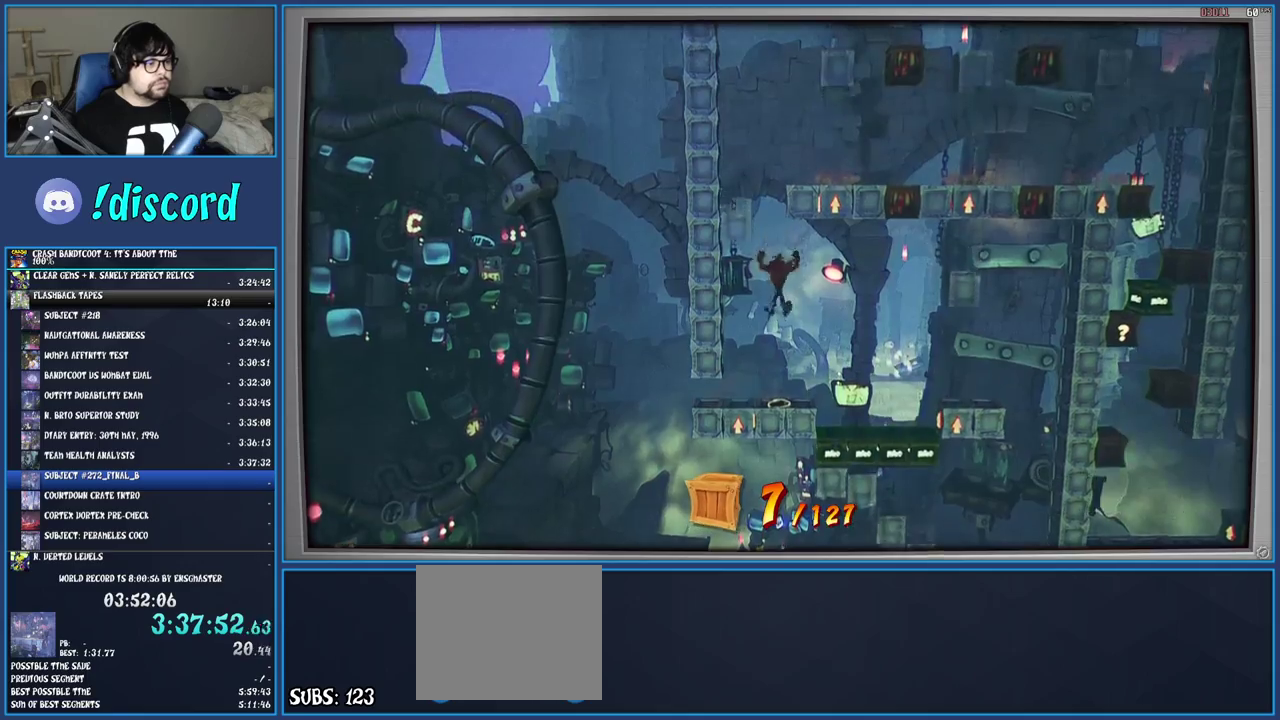
{"buttons": [], "left_stick": "center", "right_stick": "center", "events": [[383, "CROSS", "up"], [417, "left_stick", "center"]]}
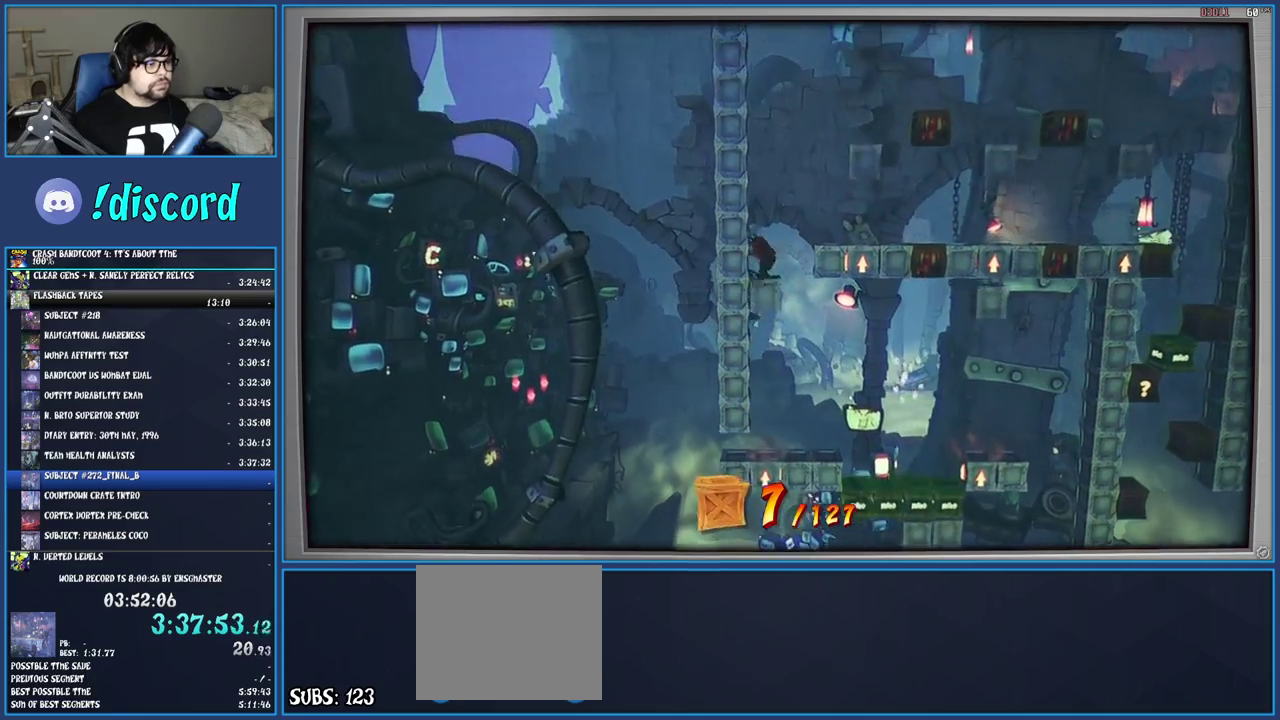
{"buttons": ["CROSS"], "left_stick": "right", "right_stick": "center", "events": [[150, "CROSS", "down"], [217, "left_stick", "right"], [383, "CROSS", "up"], [483, "CROSS", "down"]]}
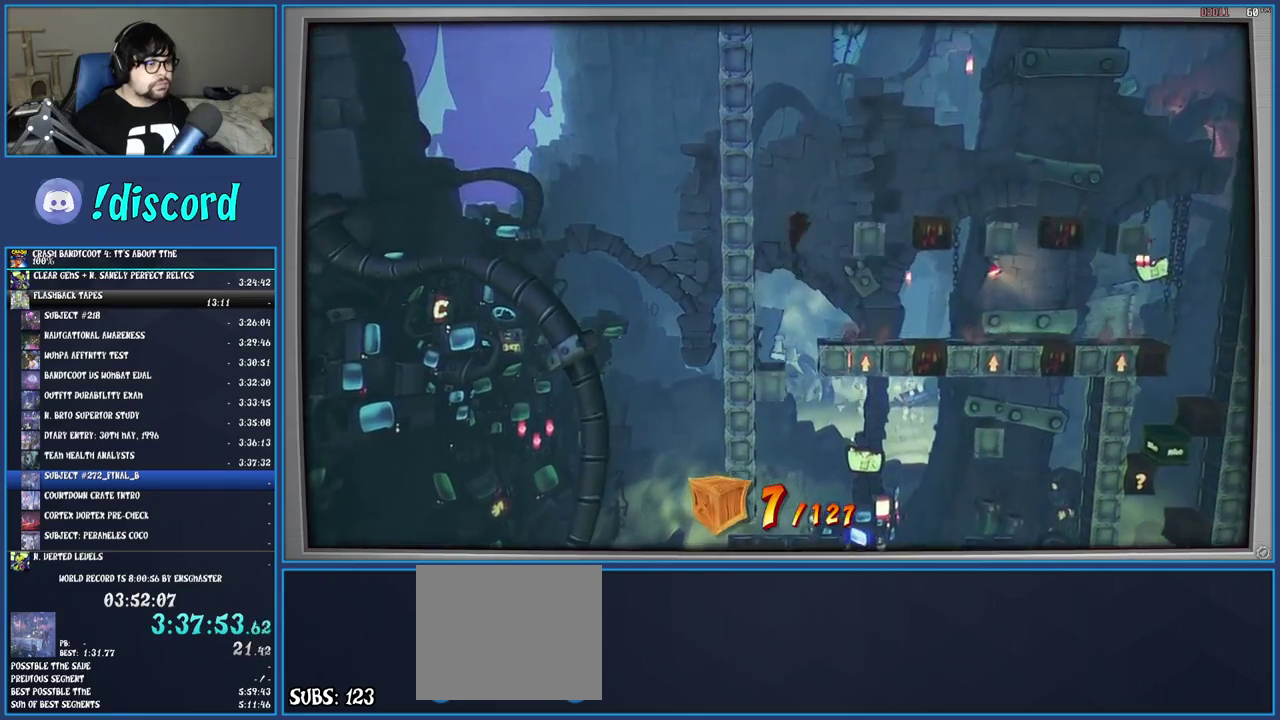
{"buttons": [], "left_stick": "center", "right_stick": "center", "events": [[300, "CROSS", "up"], [367, "left_stick", "center"]]}